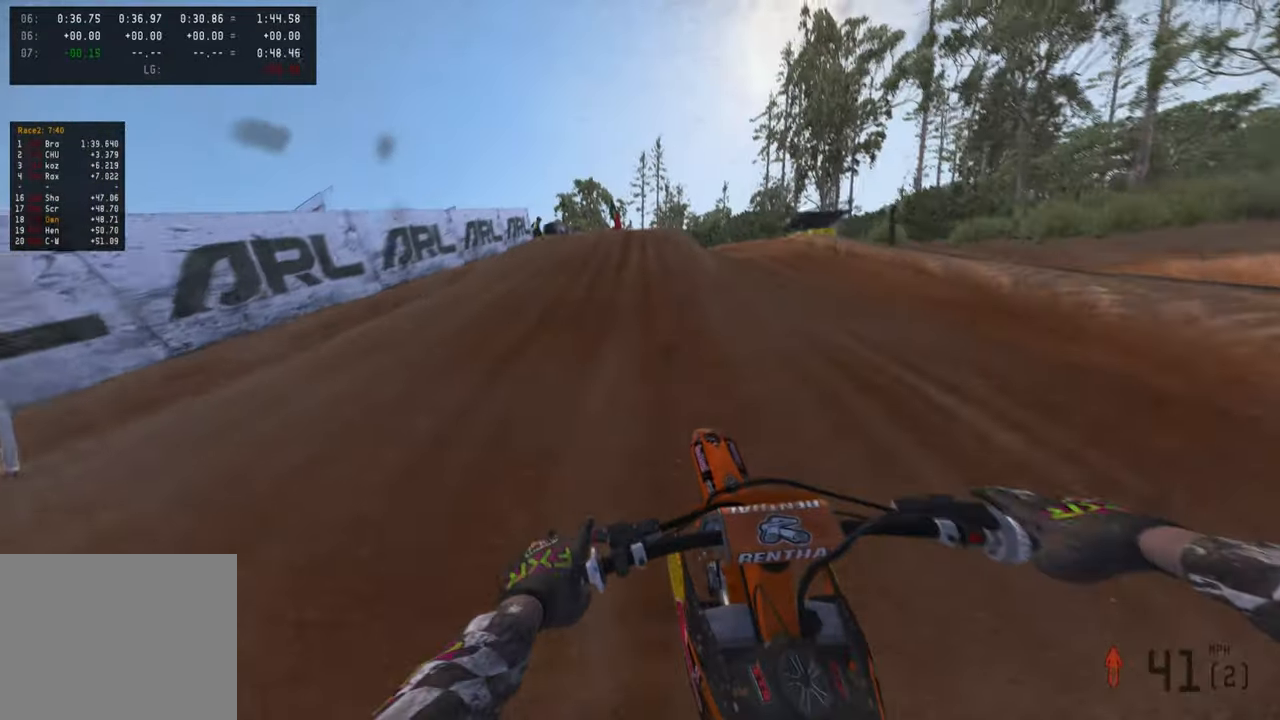
Gameplay with a controller (PlayStation layout); each line is a JSON object with the inputs held at the frame after it. "events" lists button and stick changes between this image and that frame as [ms after this image, input, new state], when the widget could be followed in between. Not read: TOUCHPAD.
{"buttons": ["L2"], "left_stick": "up-left", "right_stick": "up", "events": [[333, "left_stick", "up-left"], [416, "right_stick", "up"]]}
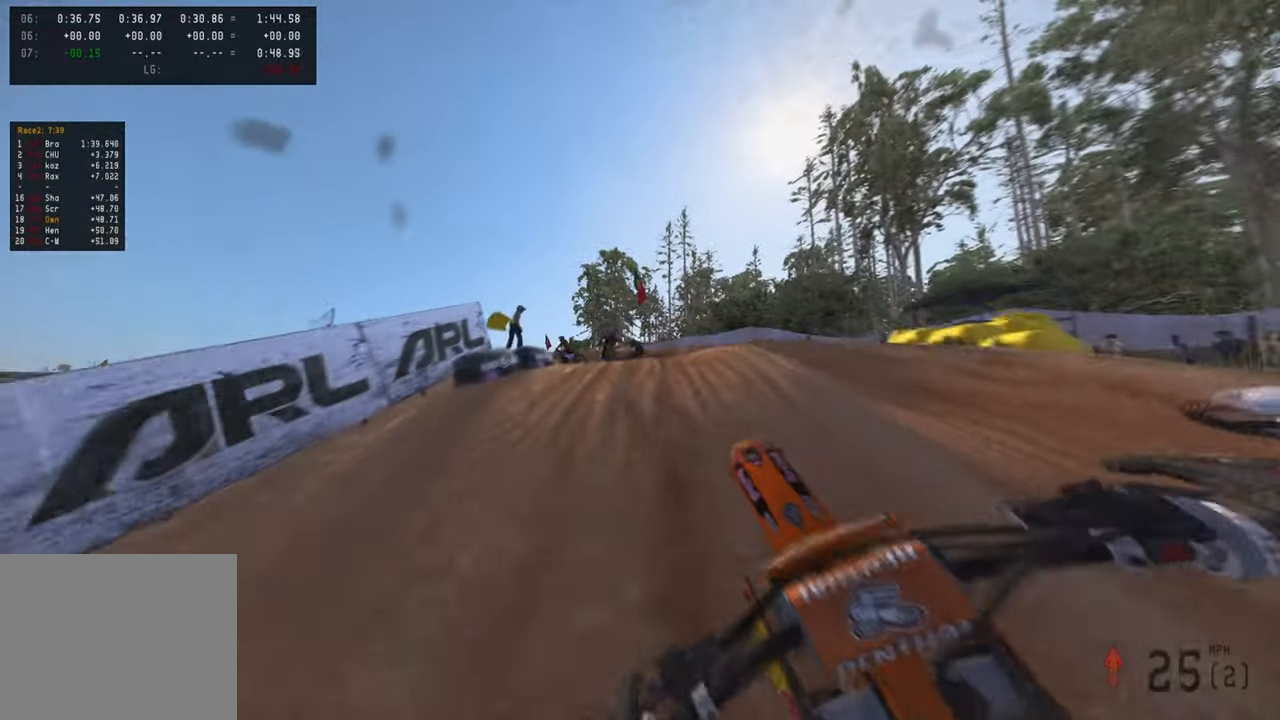
{"buttons": ["R2", "R3"], "left_stick": "up", "right_stick": "up", "events": [[150, "L2", "up"], [183, "R3", "down"], [250, "R3", "up"], [400, "R2", "down"], [400, "left_stick", "up"], [466, "R3", "down"]]}
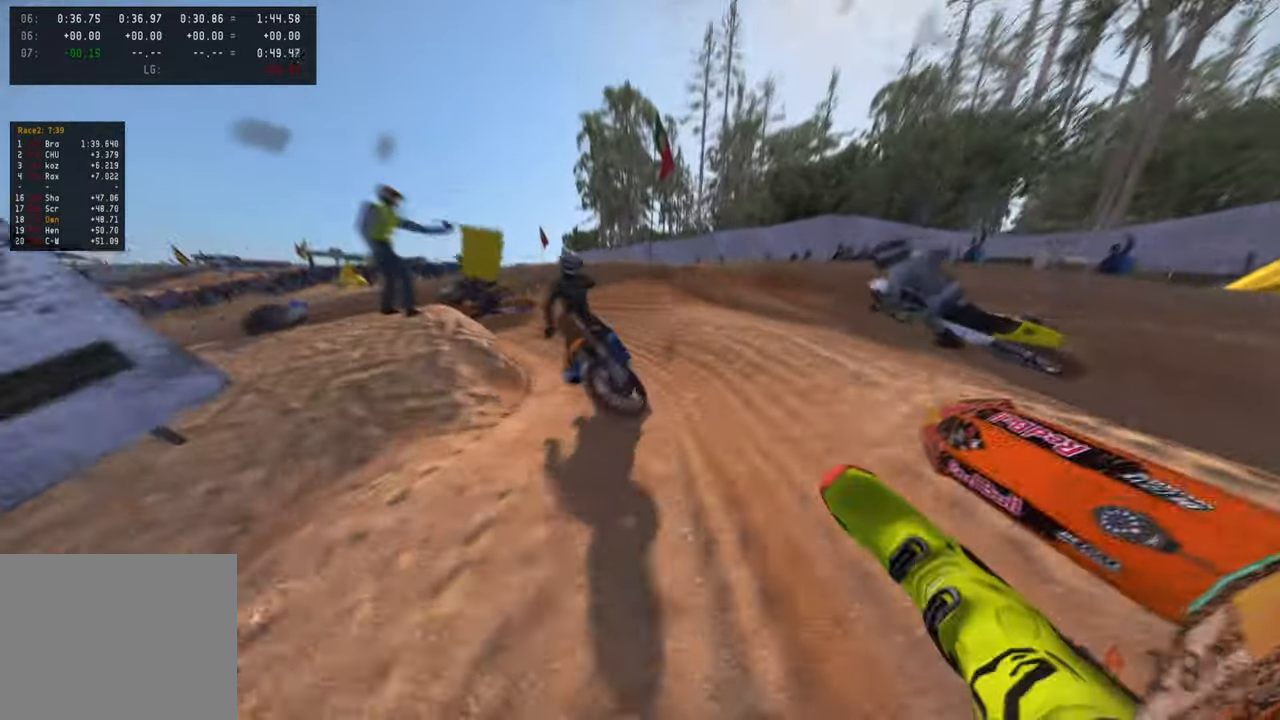
{"buttons": ["L2", "R3"], "left_stick": "up-left", "right_stick": "up-right", "events": [[116, "R3", "up"], [300, "left_stick", "up-left"], [333, "right_stick", "up-right"], [383, "L2", "down"], [450, "R2", "up"], [450, "R3", "down"]]}
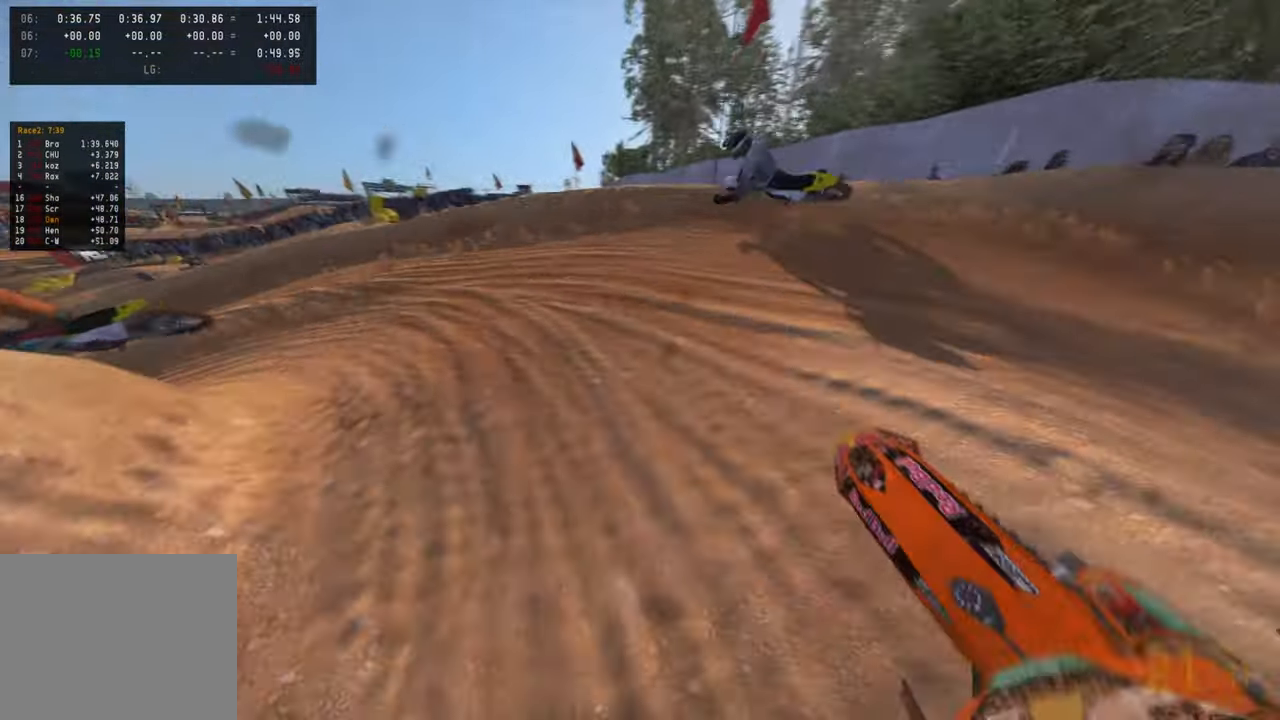
{"buttons": ["R2"], "left_stick": "up-left", "right_stick": "up-right", "events": [[66, "R3", "up"], [150, "L2", "up"], [316, "R2", "down"]]}
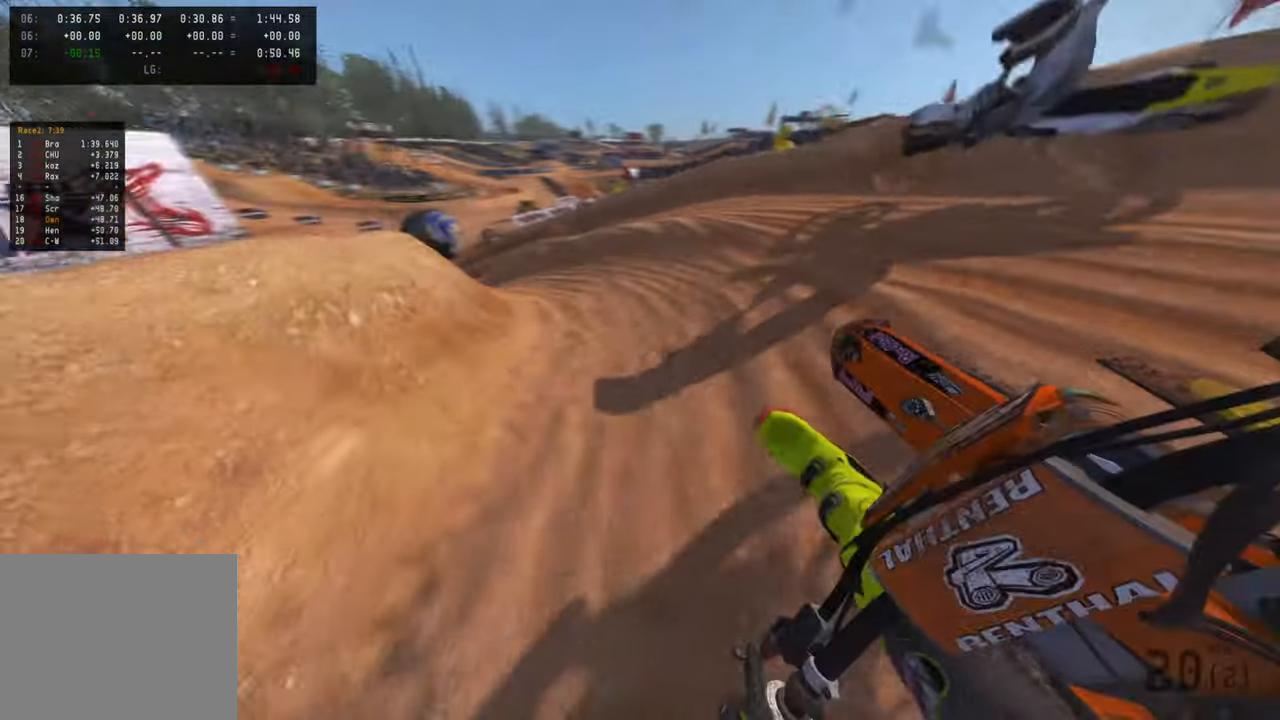
{"buttons": ["R2"], "left_stick": "up-left", "right_stick": "up-right", "events": [[166, "R1", "down"], [300, "R1", "up"]]}
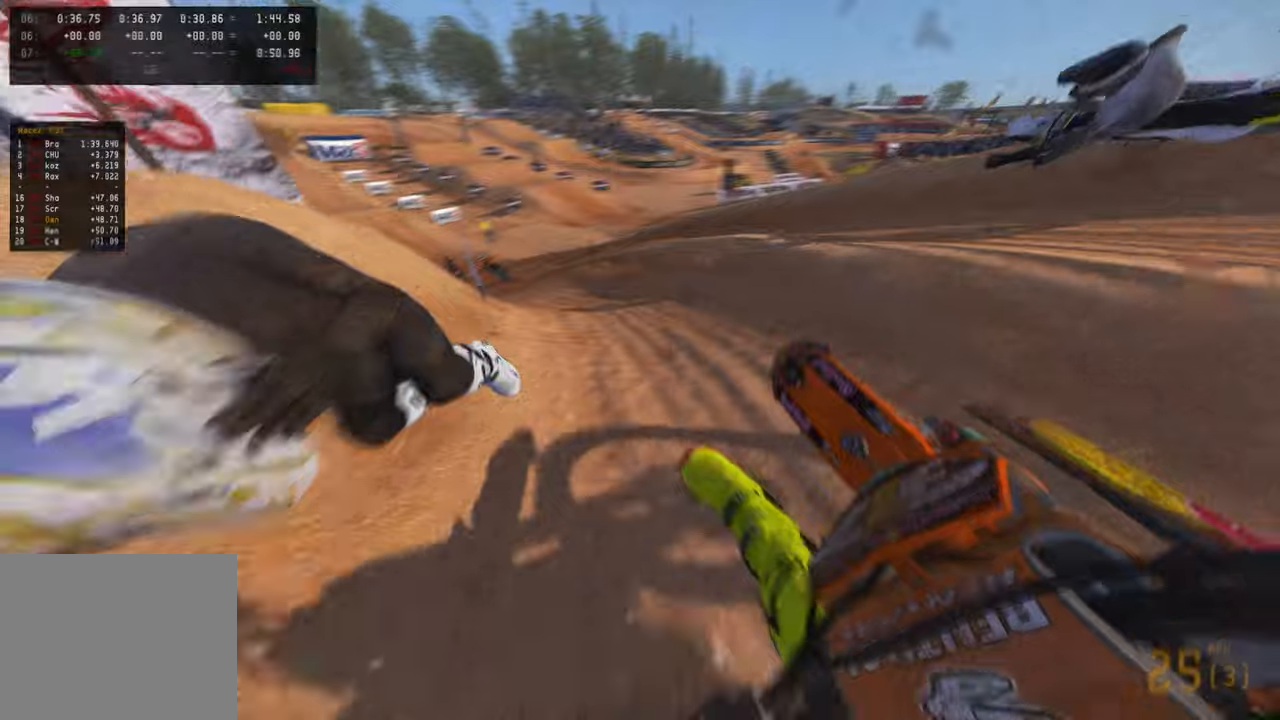
{"buttons": ["R2"], "left_stick": "up-left", "right_stick": "up-right", "events": [[133, "R3", "down"], [266, "R3", "up"]]}
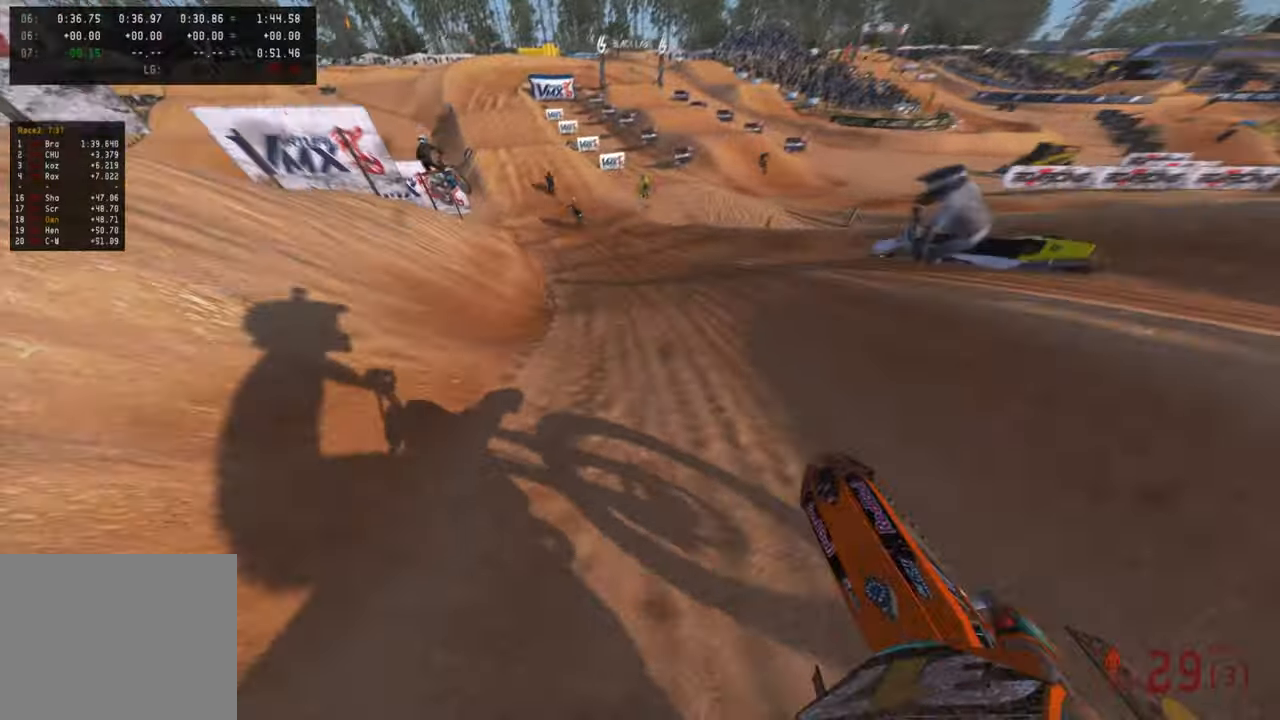
{"buttons": ["R2"], "left_stick": "up", "right_stick": "up-right", "events": [[500, "left_stick", "up"]]}
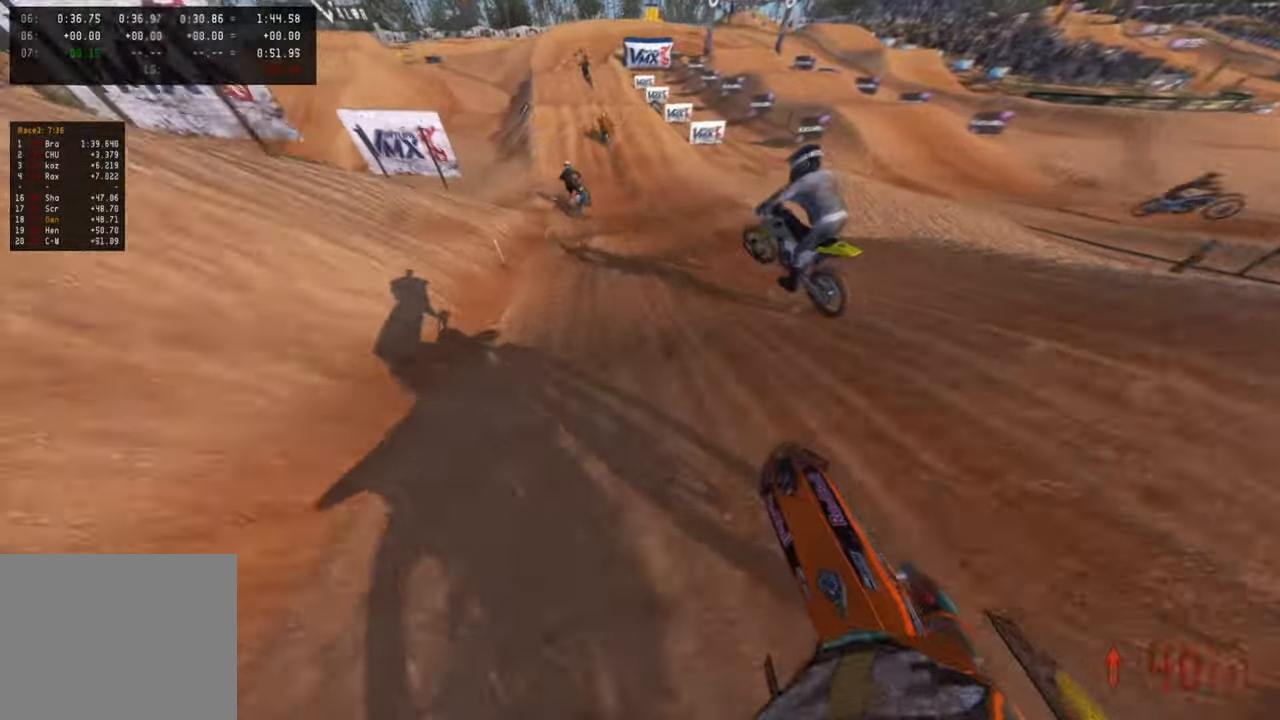
{"buttons": ["R2"], "left_stick": "up", "right_stick": "down-left", "events": [[150, "right_stick", "center"], [266, "right_stick", "down-left"]]}
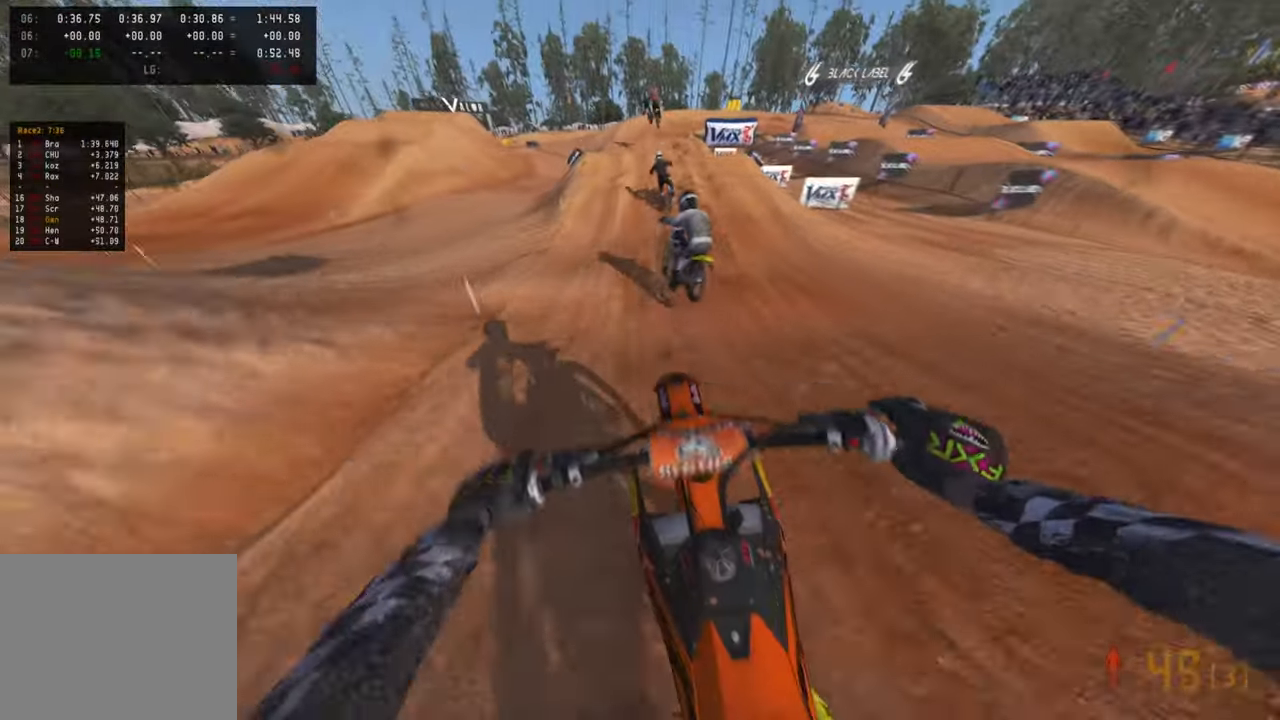
{"buttons": ["R2"], "left_stick": "center", "right_stick": "center", "events": [[83, "left_stick", "center"], [266, "L3", "down"], [350, "L3", "up"], [483, "right_stick", "center"]]}
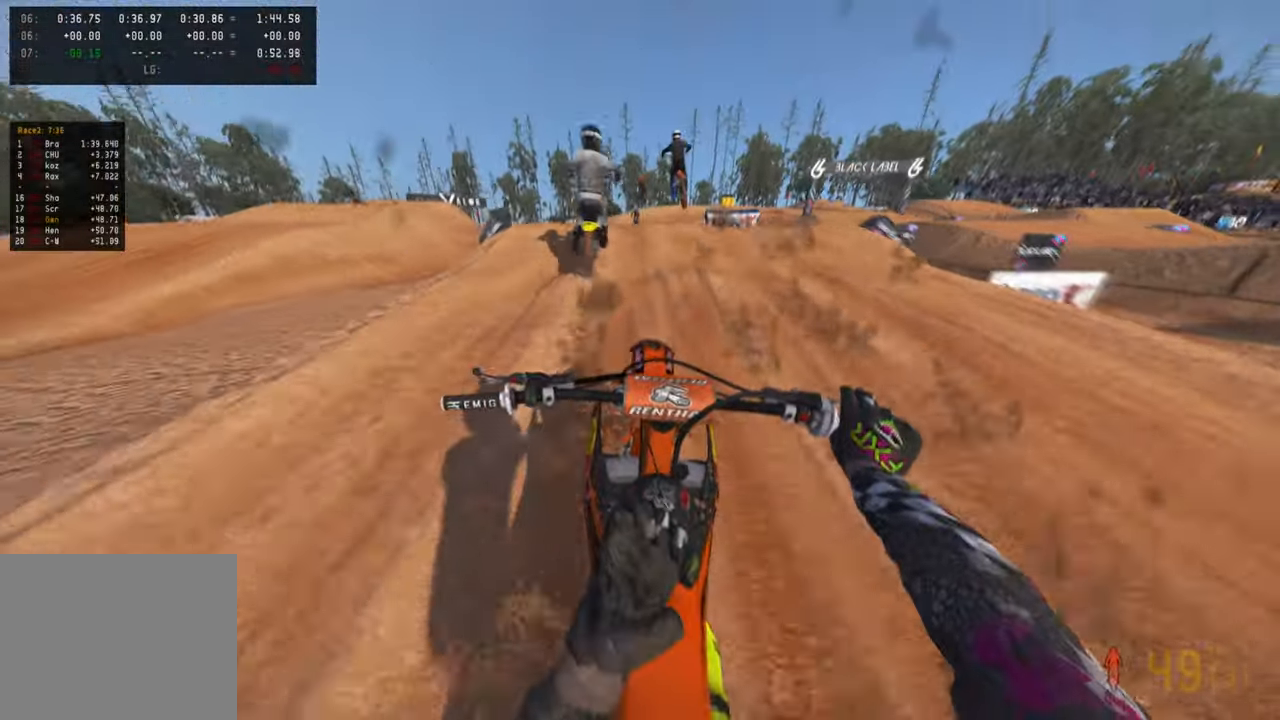
{"buttons": ["R2"], "left_stick": "center", "right_stick": "center", "events": [[200, "R3", "down"], [283, "R3", "up"], [350, "R3", "down"], [383, "left_stick", "right"], [450, "left_stick", "center"], [466, "R3", "up"]]}
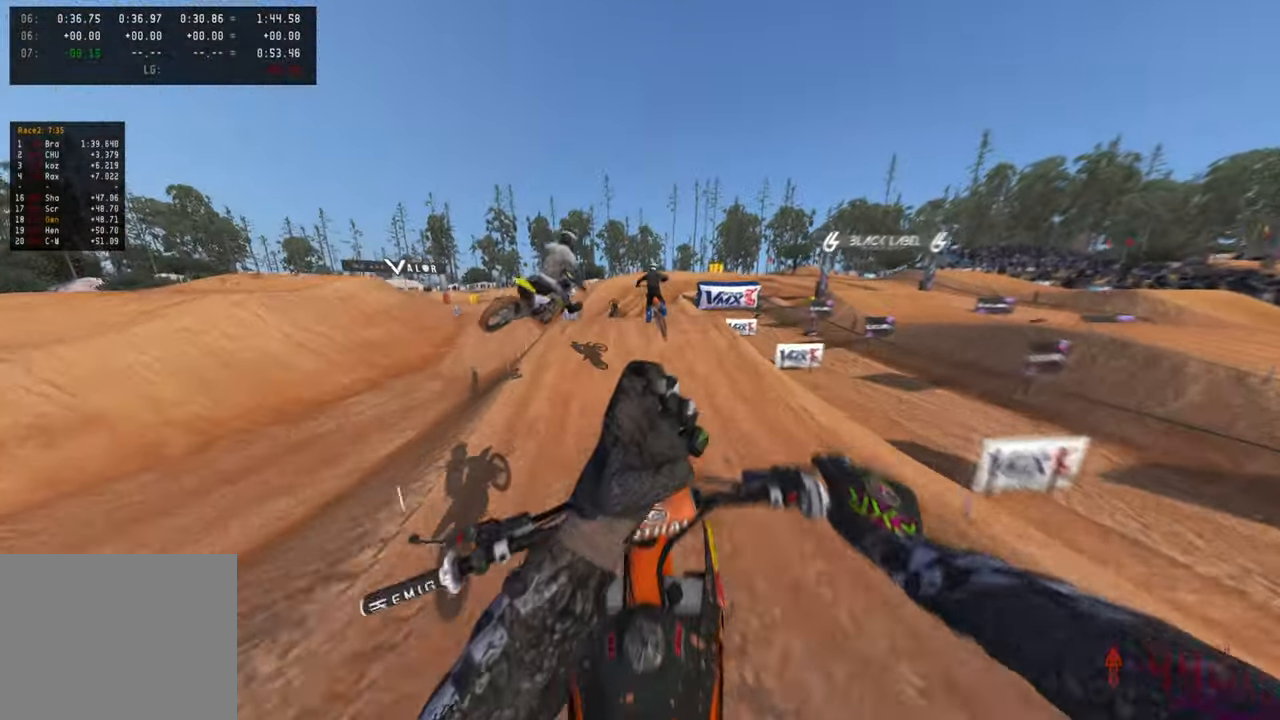
{"buttons": ["R2"], "left_stick": "center", "right_stick": "up", "events": [[116, "right_stick", "up"], [133, "left_stick", "up-right"], [283, "right_stick", "center"], [383, "left_stick", "center"], [433, "right_stick", "up"]]}
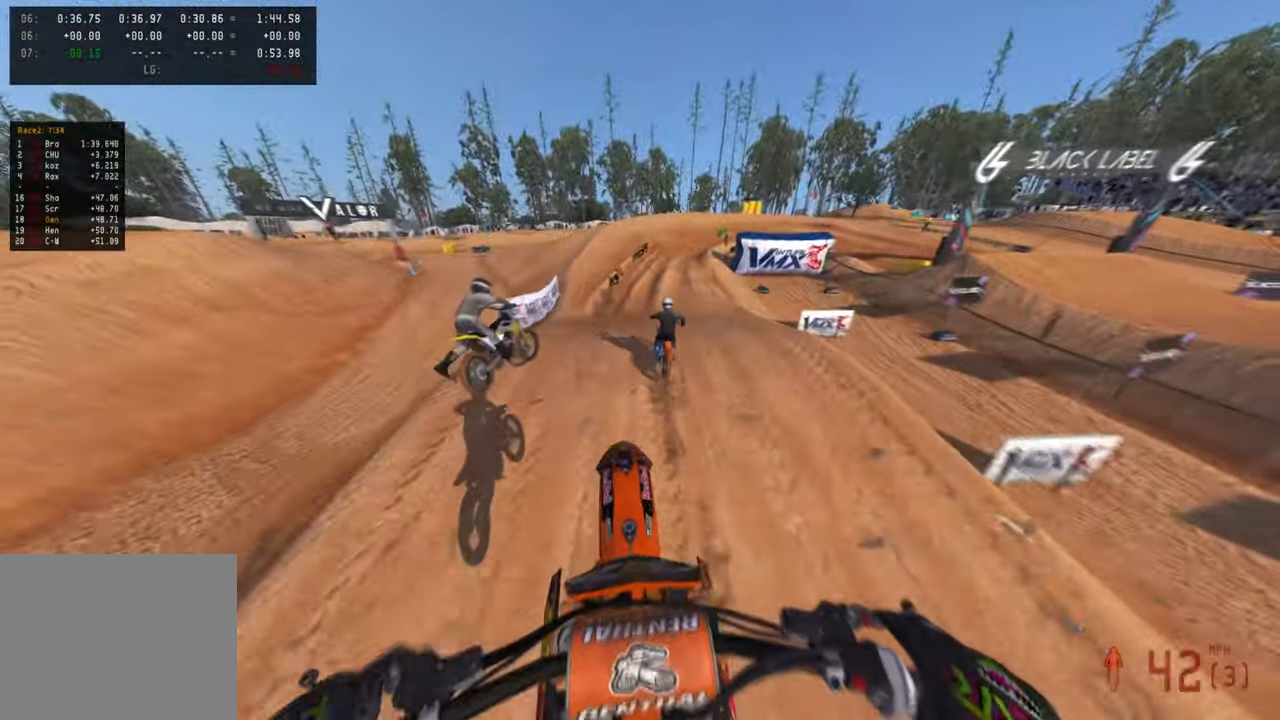
{"buttons": ["R2"], "left_stick": "up", "right_stick": "center", "events": [[83, "left_stick", "up-right"], [316, "left_stick", "up"], [333, "right_stick", "center"]]}
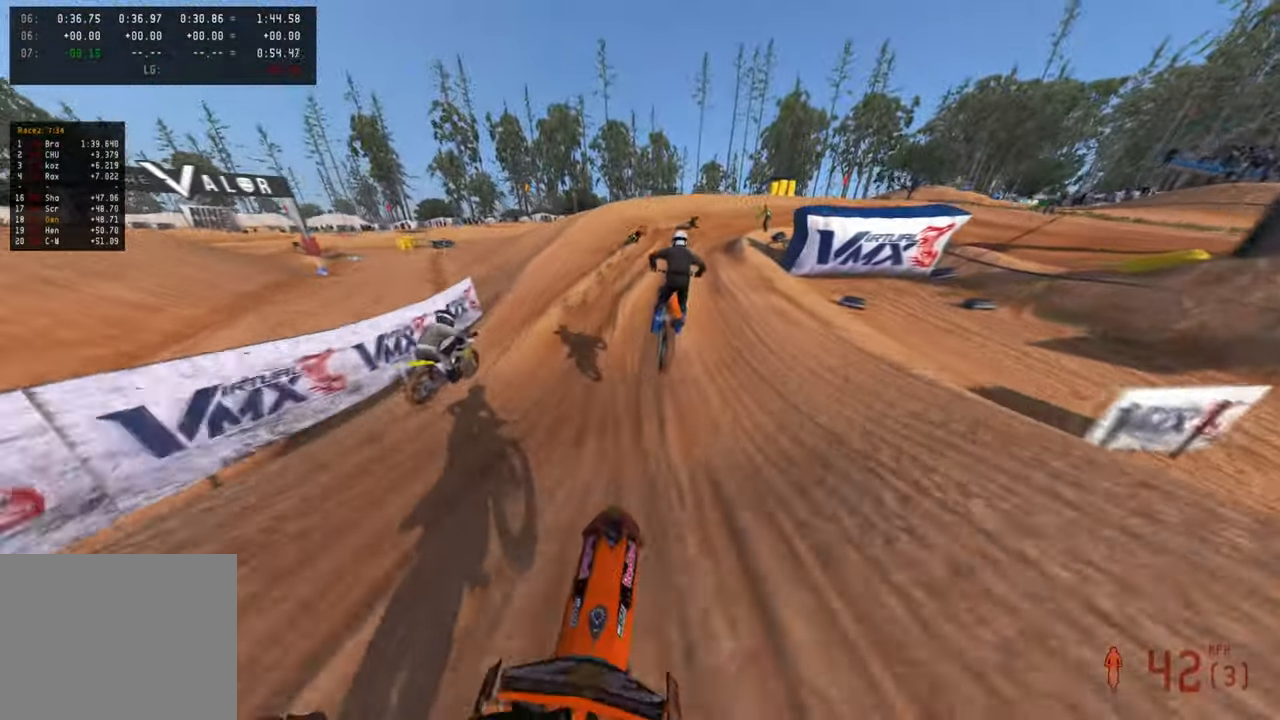
{"buttons": ["R2"], "left_stick": "up-right", "right_stick": "up", "events": [[233, "right_stick", "up"], [250, "left_stick", "up-right"], [316, "R3", "down"], [450, "R3", "up"]]}
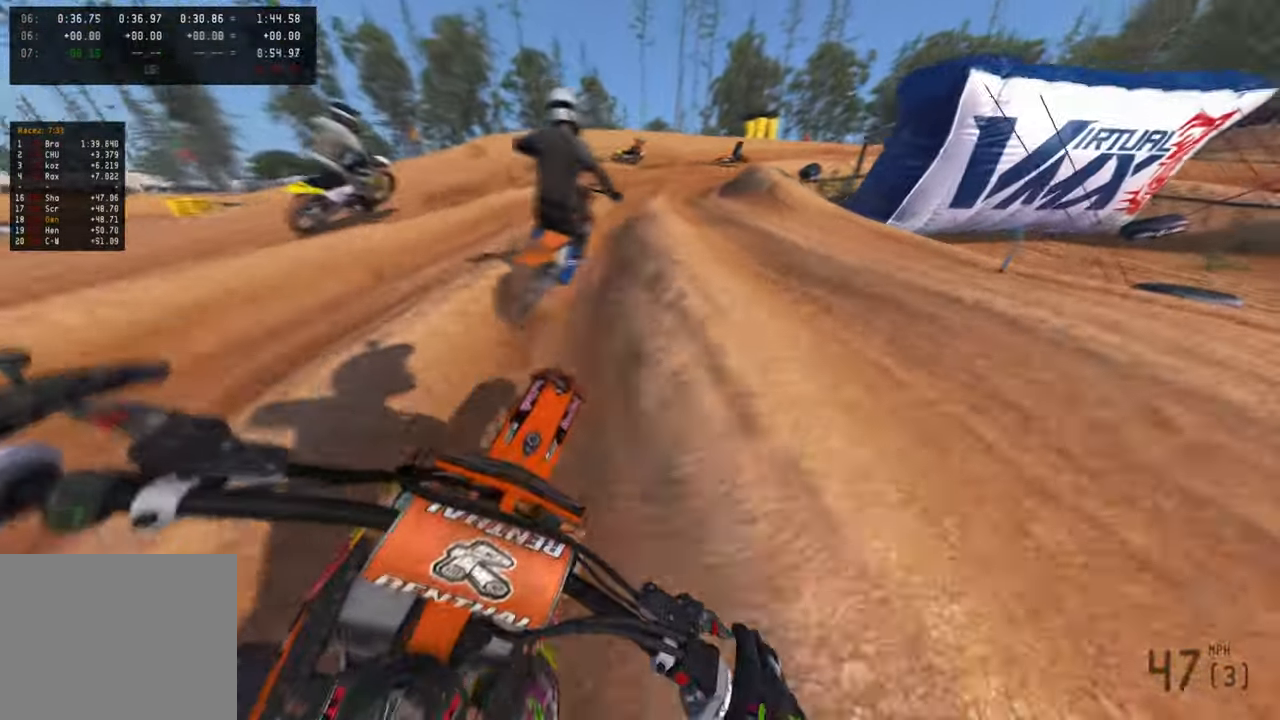
{"buttons": [], "left_stick": "up-right", "right_stick": "up-left", "events": [[16, "right_stick", "up-left"], [33, "R3", "down"], [100, "R3", "up"], [133, "R2", "up"], [133, "right_stick", "up"], [350, "right_stick", "up-left"]]}
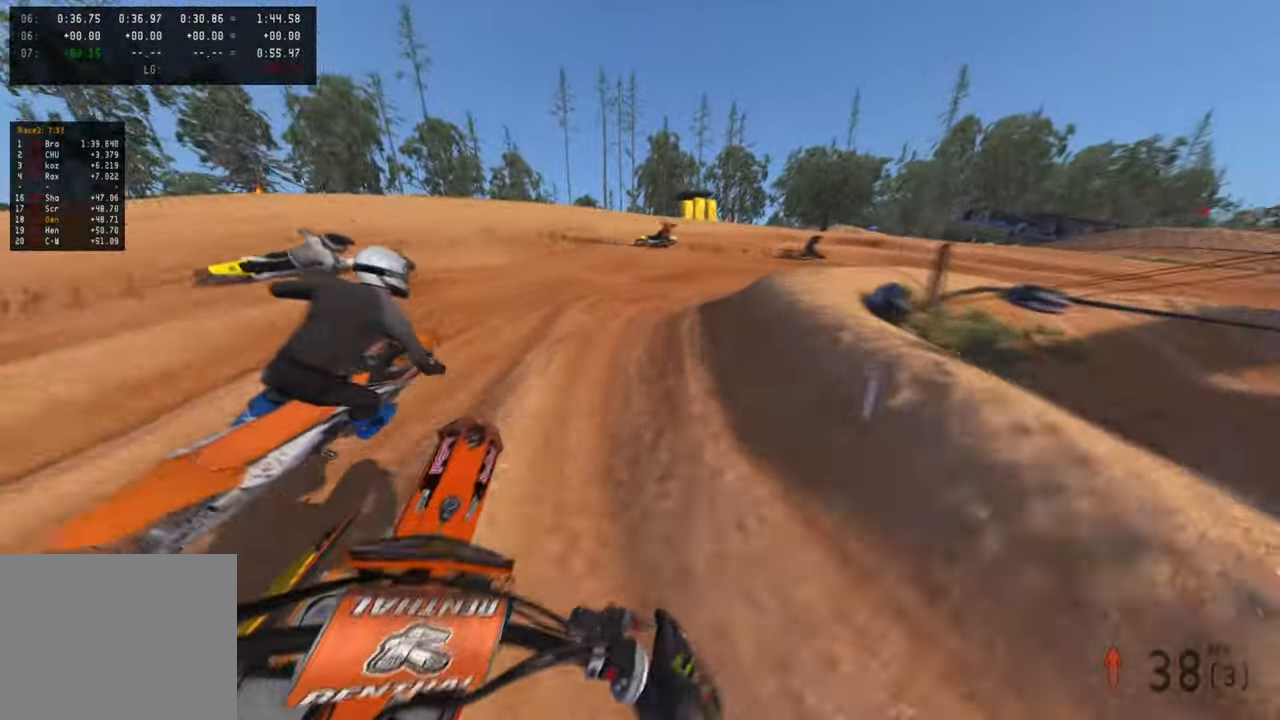
{"buttons": ["R2"], "left_stick": "up-right", "right_stick": "up-left", "events": [[16, "L1", "down"], [16, "R2", "down"], [100, "L1", "up"], [150, "R2", "up"], [233, "R2", "down"], [366, "R2", "up"], [416, "R2", "down"]]}
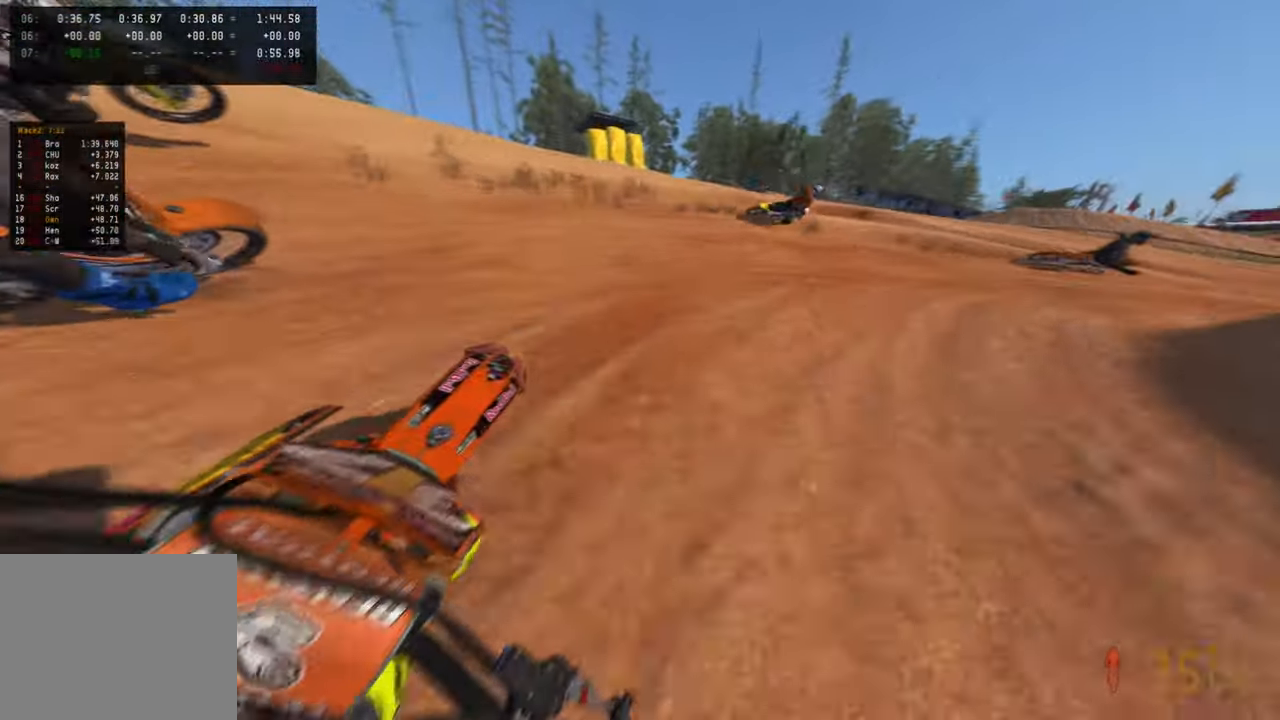
{"buttons": ["L2"], "left_stick": "up-right", "right_stick": "left", "events": [[333, "R2", "up"], [333, "right_stick", "left"], [400, "L2", "down"]]}
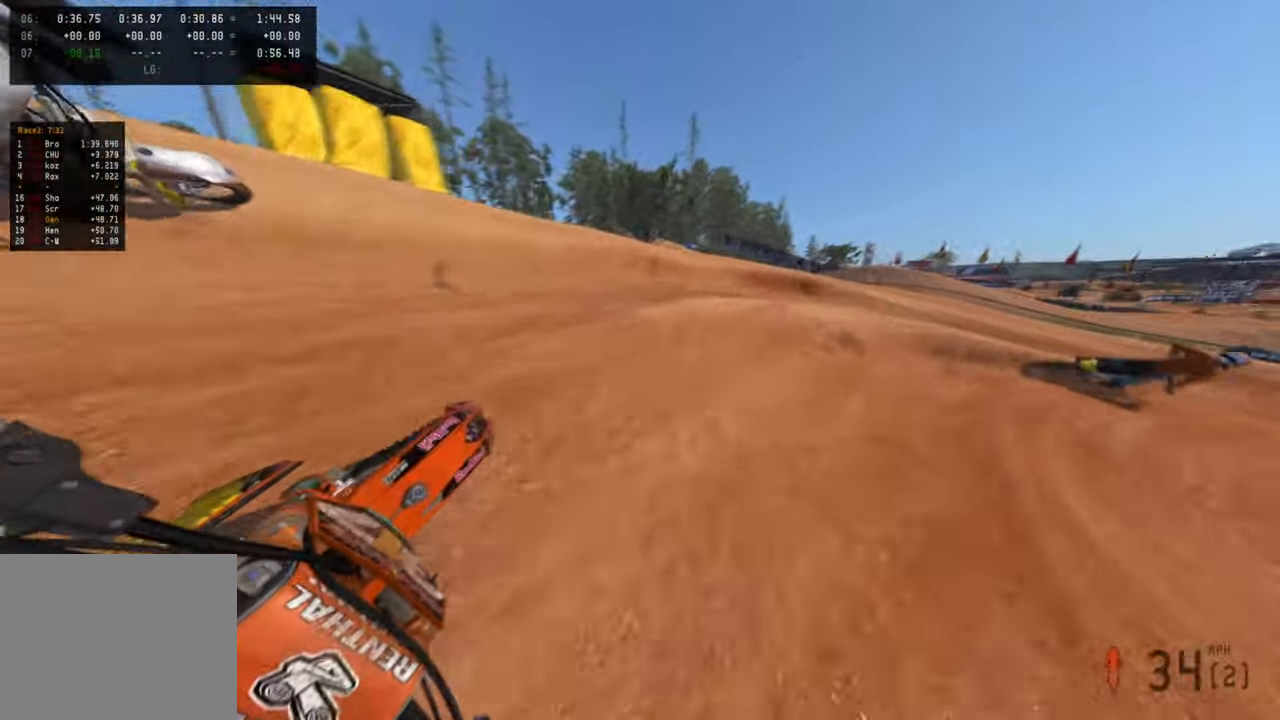
{"buttons": [], "left_stick": "up-right", "right_stick": "left", "events": [[133, "L2", "up"]]}
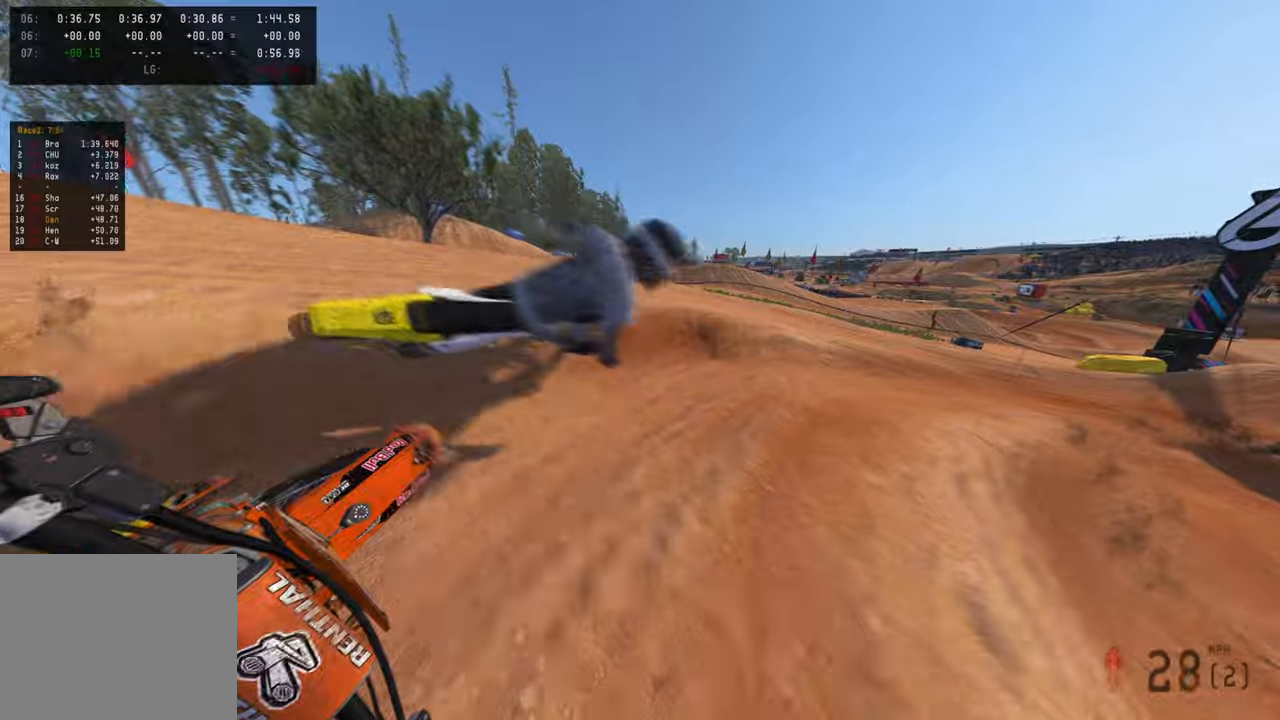
{"buttons": ["R2"], "left_stick": "up-right", "right_stick": "up-left", "events": [[66, "right_stick", "up-left"], [400, "R2", "down"]]}
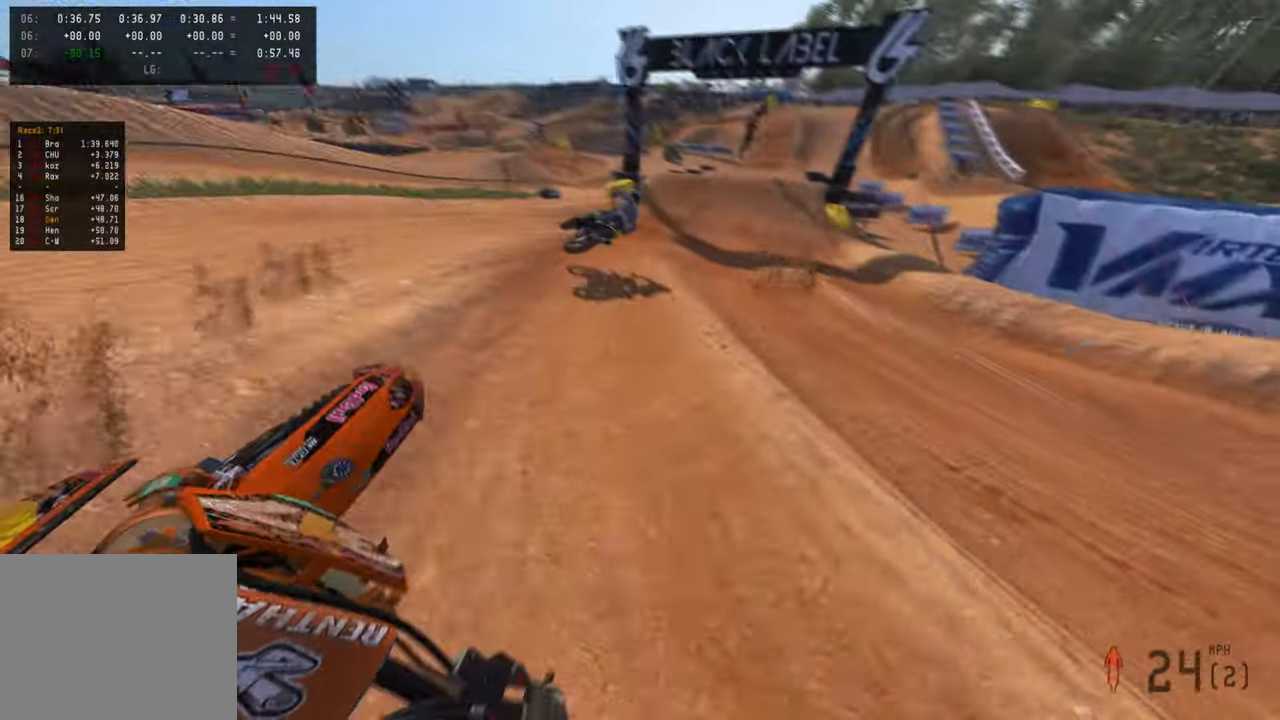
{"buttons": ["R2"], "left_stick": "up", "right_stick": "center", "events": [[16, "left_stick", "up"], [250, "right_stick", "up"], [483, "right_stick", "center"]]}
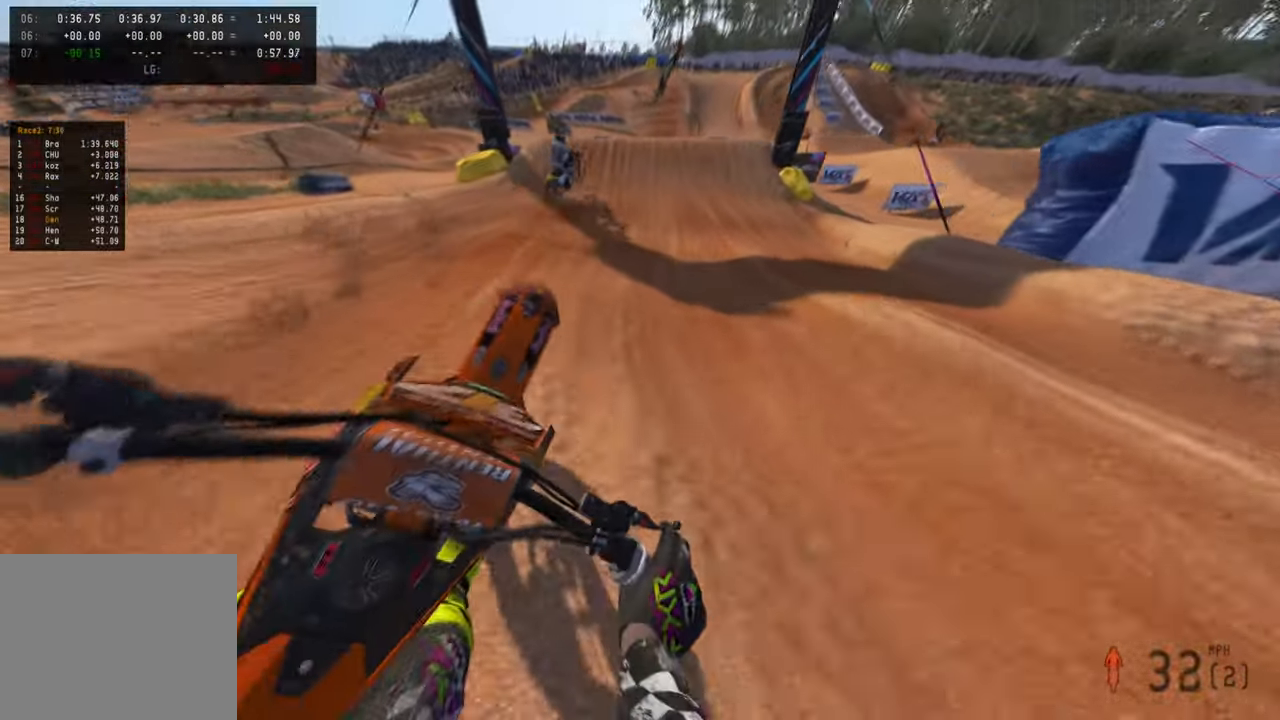
{"buttons": ["R2"], "left_stick": "up", "right_stick": "center", "events": []}
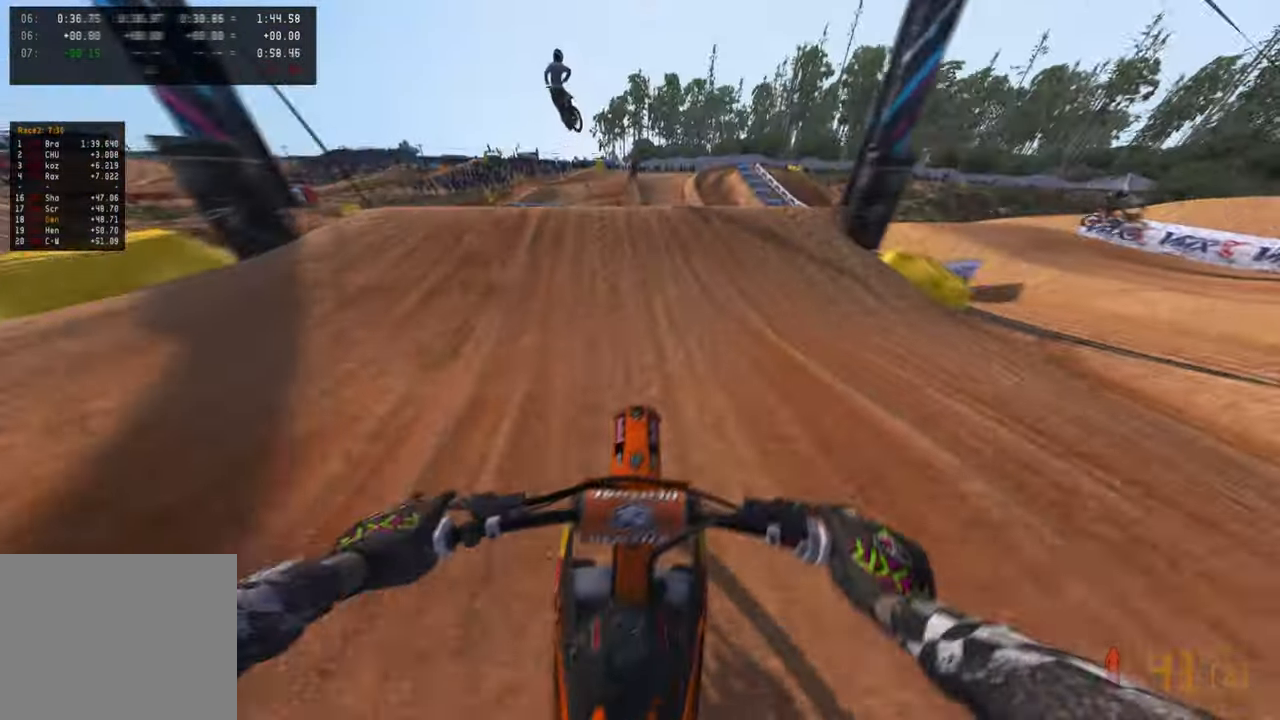
{"buttons": ["R1", "R2"], "left_stick": "up-right", "right_stick": "down-right", "events": [[116, "right_stick", "up"], [150, "left_stick", "up-left"], [183, "R3", "down"], [266, "R3", "up"], [266, "right_stick", "down-right"], [350, "R3", "down"], [400, "left_stick", "up-right"], [450, "R3", "up"], [500, "R1", "down"]]}
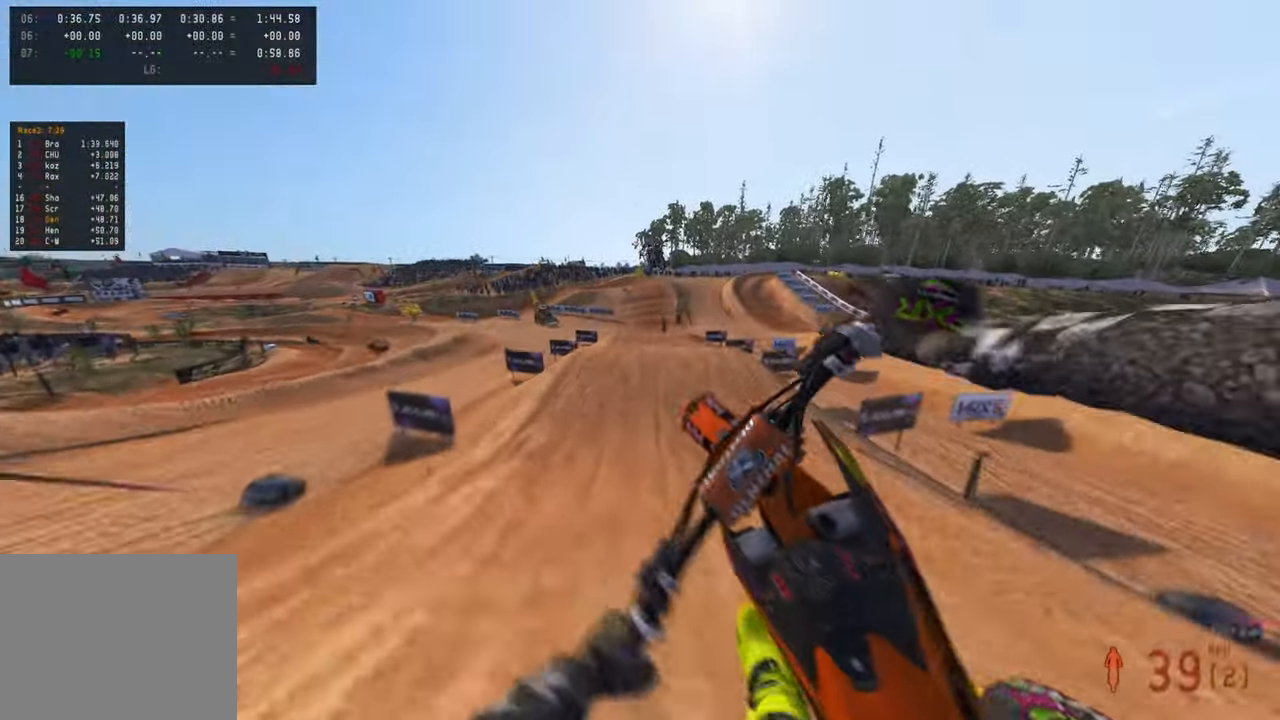
{"buttons": ["R2"], "left_stick": "up-right", "right_stick": "down", "events": [[83, "R1", "up"], [183, "right_stick", "down"]]}
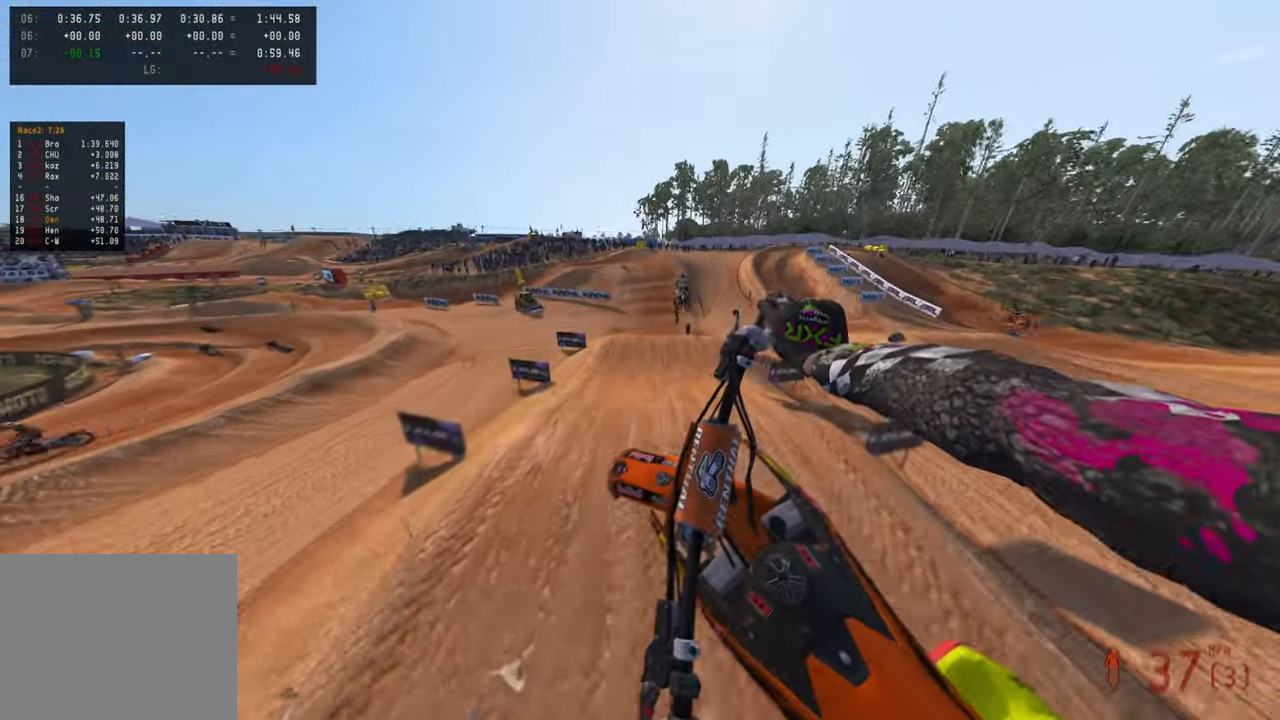
{"buttons": ["R2"], "left_stick": "up-right", "right_stick": "up", "events": [[66, "right_stick", "center"], [150, "right_stick", "up"]]}
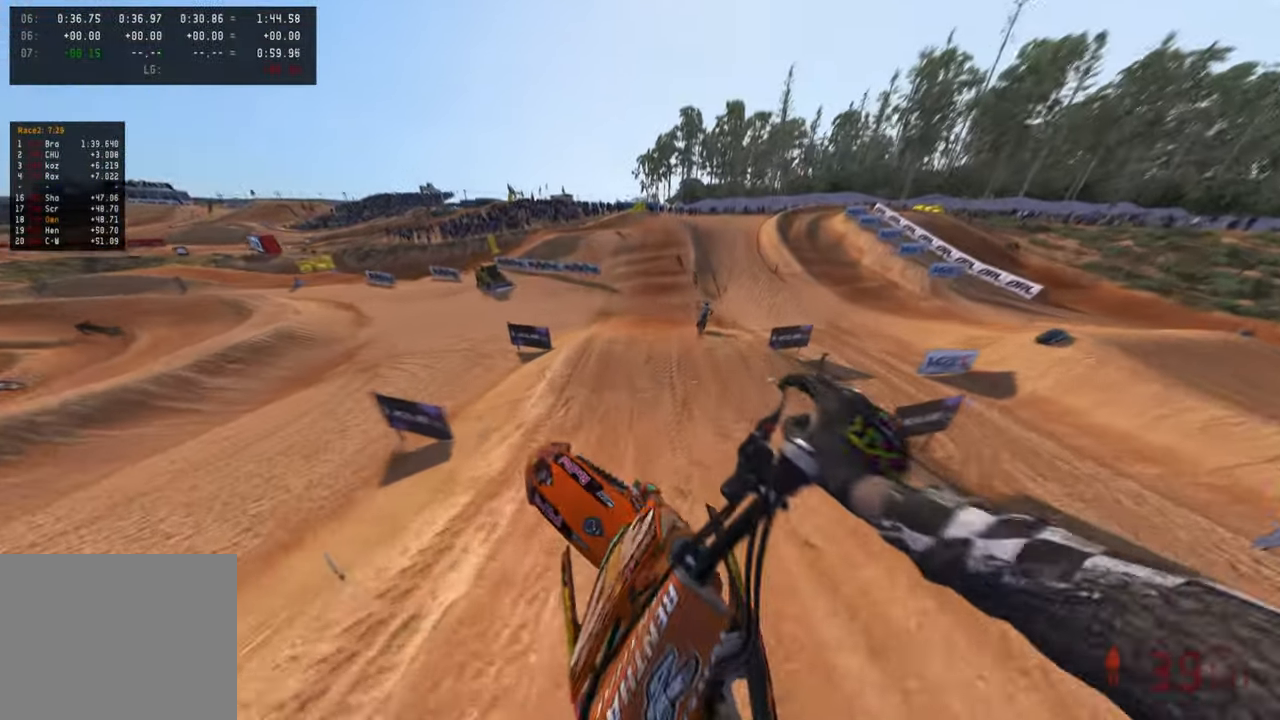
{"buttons": ["R2"], "left_stick": "up", "right_stick": "center", "events": [[200, "left_stick", "up"], [366, "right_stick", "center"]]}
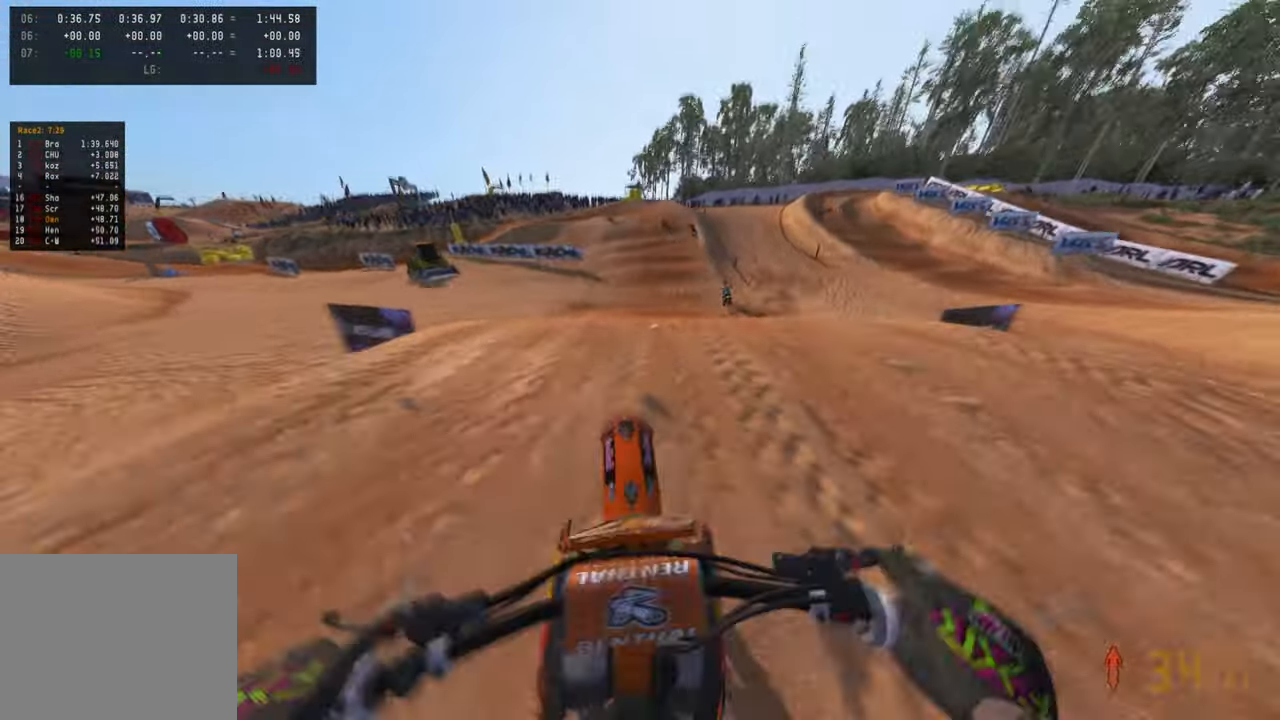
{"buttons": ["R2"], "left_stick": "up-left", "right_stick": "up", "events": [[16, "R3", "down"], [116, "R3", "up"], [133, "right_stick", "up"], [183, "R3", "down"], [300, "R3", "up"], [450, "left_stick", "up-left"]]}
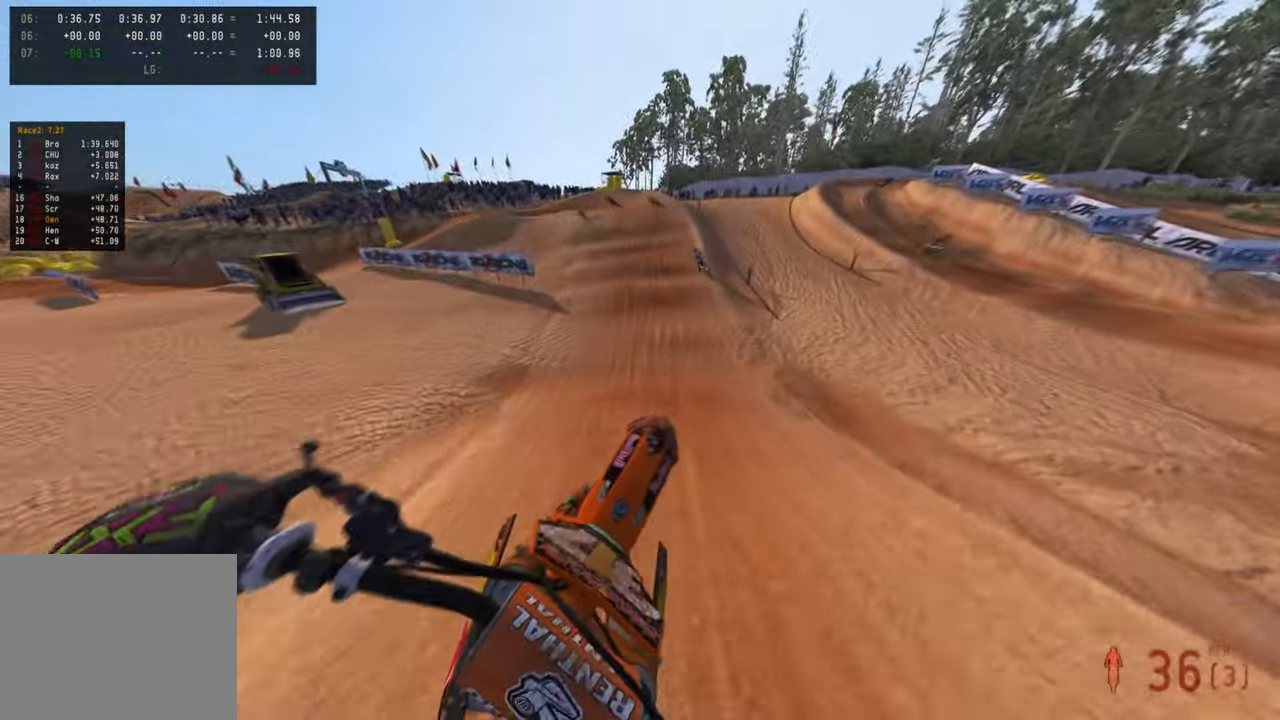
{"buttons": ["R2"], "left_stick": "center", "right_stick": "up", "events": [[266, "left_stick", "center"]]}
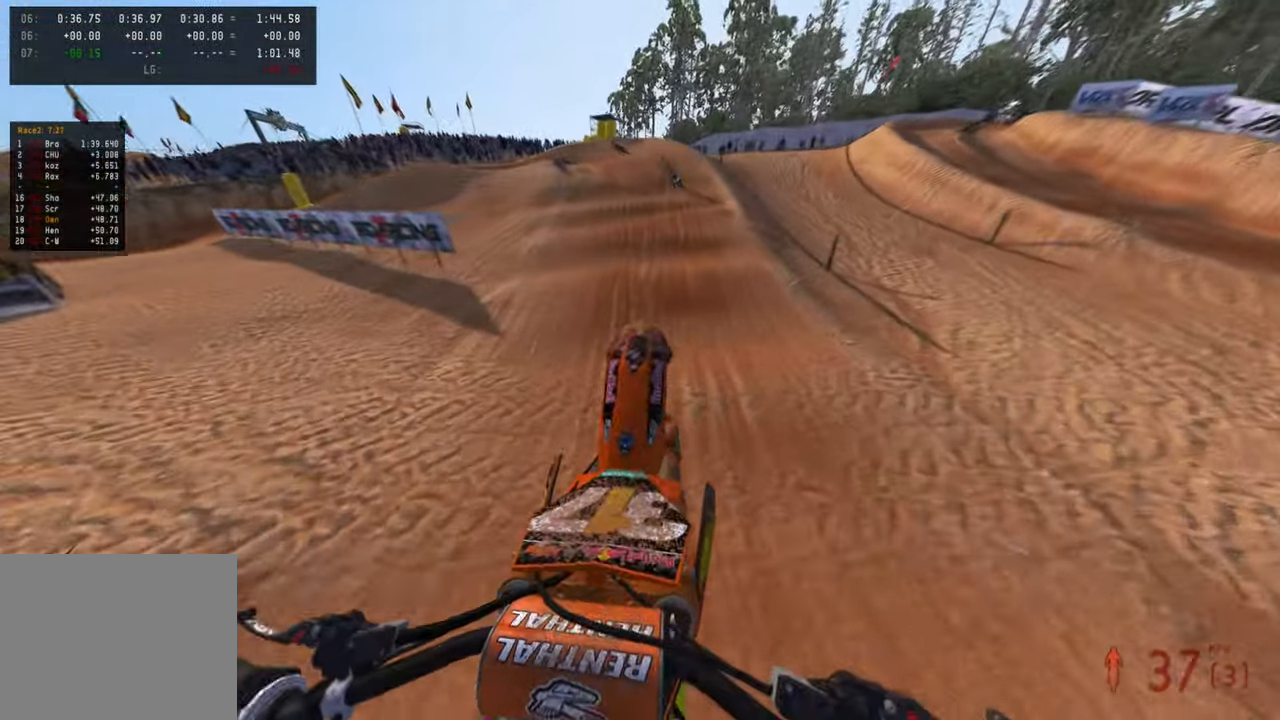
{"buttons": ["R2", "R3"], "left_stick": "up", "right_stick": "up", "events": [[16, "left_stick", "up"], [200, "right_stick", "center"], [283, "R3", "down"], [400, "R3", "up"], [450, "right_stick", "up"], [483, "R3", "down"]]}
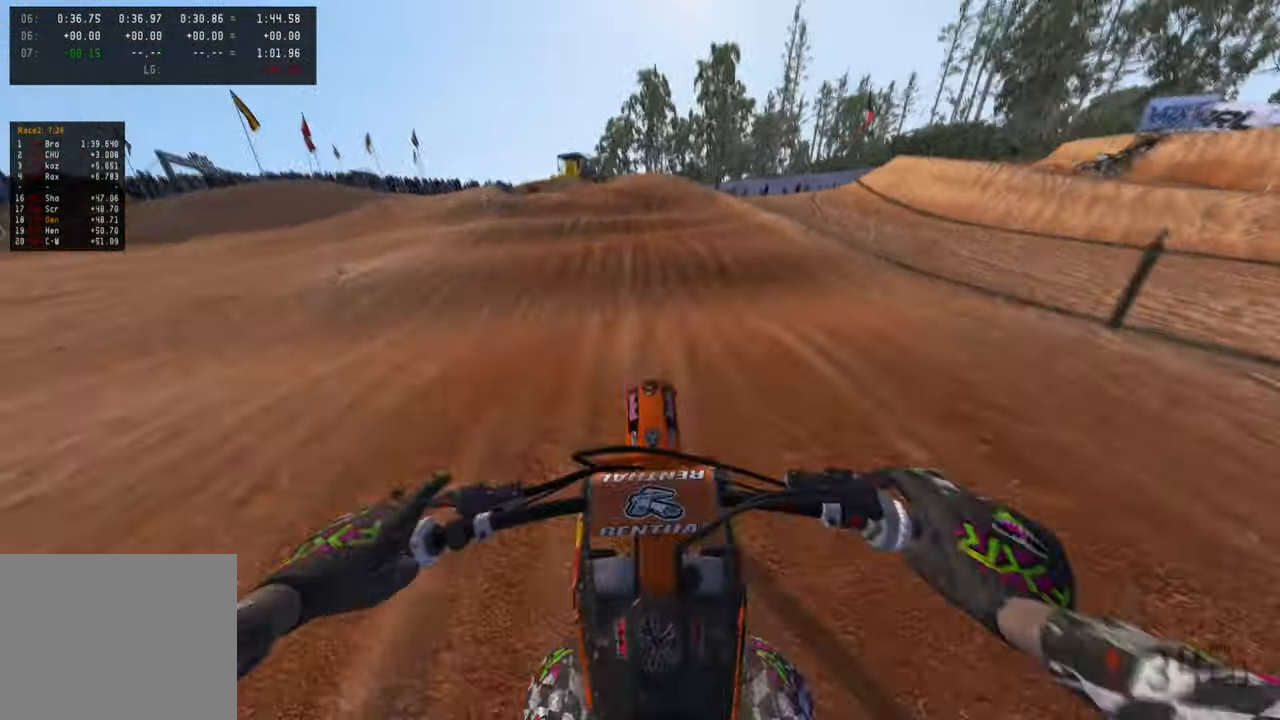
{"buttons": ["R2"], "left_stick": "up-left", "right_stick": "center", "events": [[116, "R3", "up"], [316, "left_stick", "up-left"], [467, "right_stick", "center"]]}
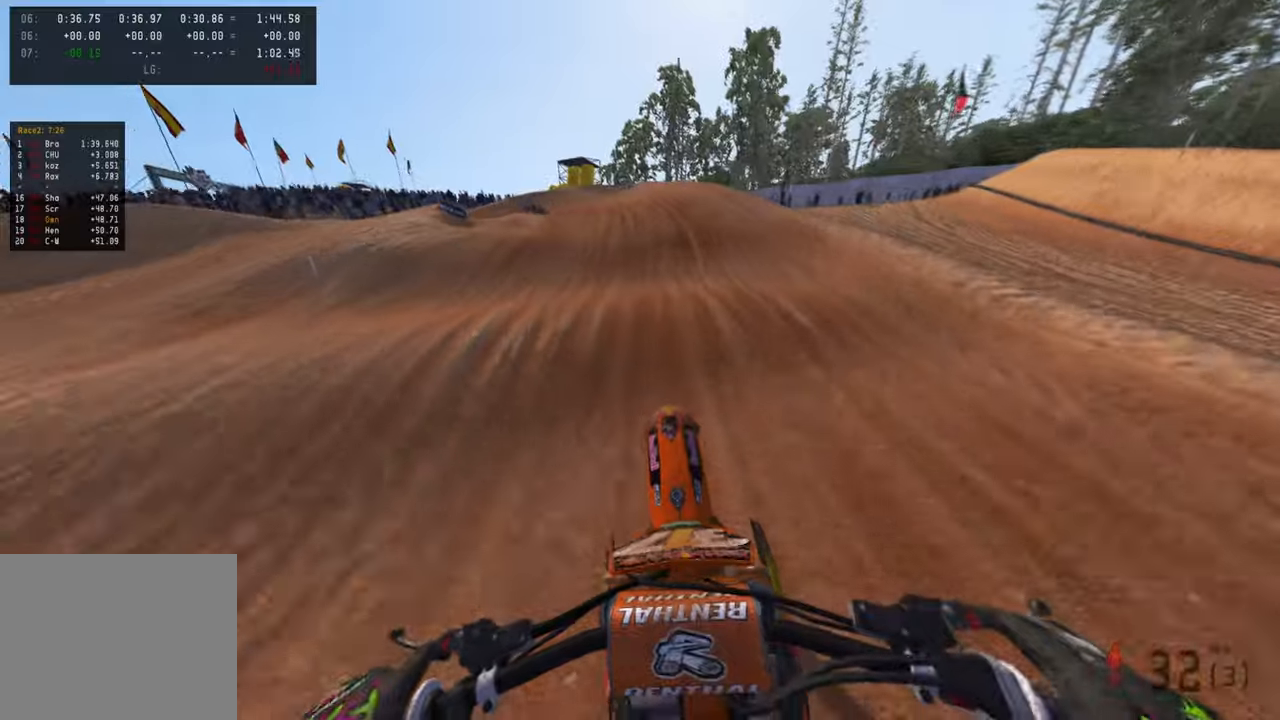
{"buttons": ["R2"], "left_stick": "up-left", "right_stick": "up-right", "events": [[84, "right_stick", "right"], [167, "right_stick", "up-right"], [217, "R1", "down"], [384, "R1", "up"]]}
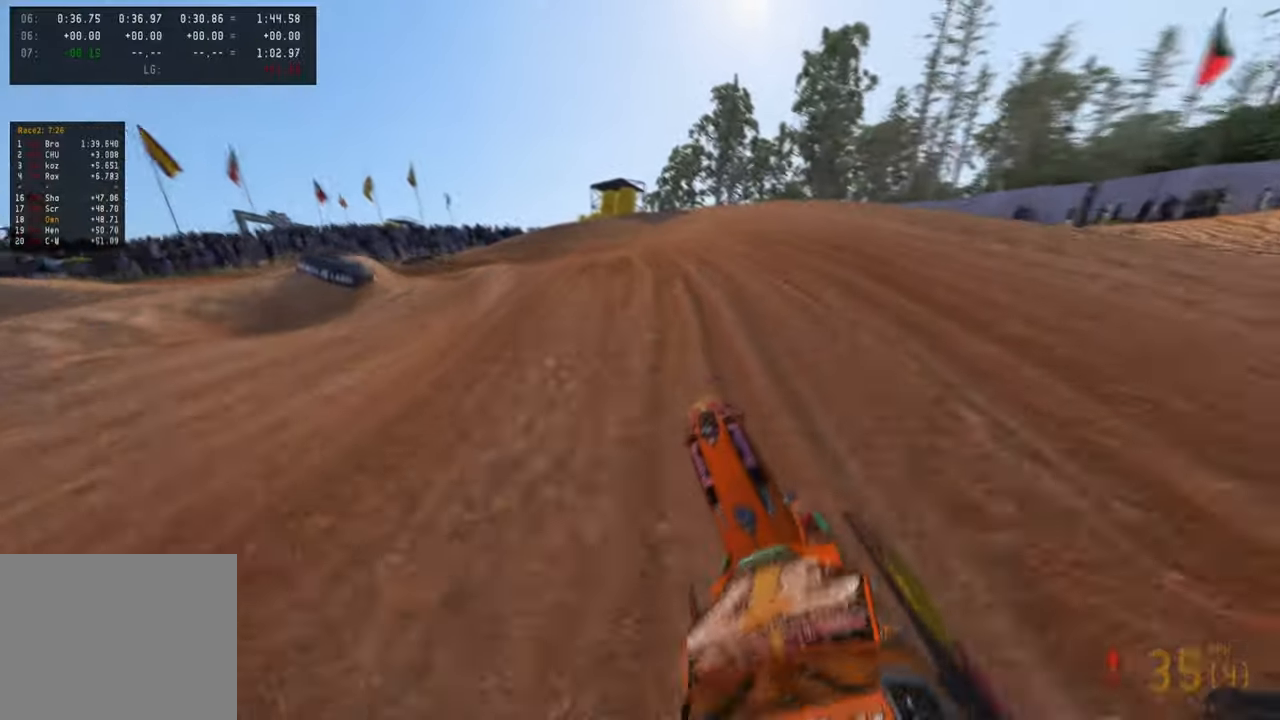
{"buttons": [], "left_stick": "up-left", "right_stick": "right", "events": [[167, "L1", "down"], [317, "L1", "up"], [317, "R2", "up"], [367, "L1", "down"], [484, "L1", "up"], [484, "right_stick", "right"]]}